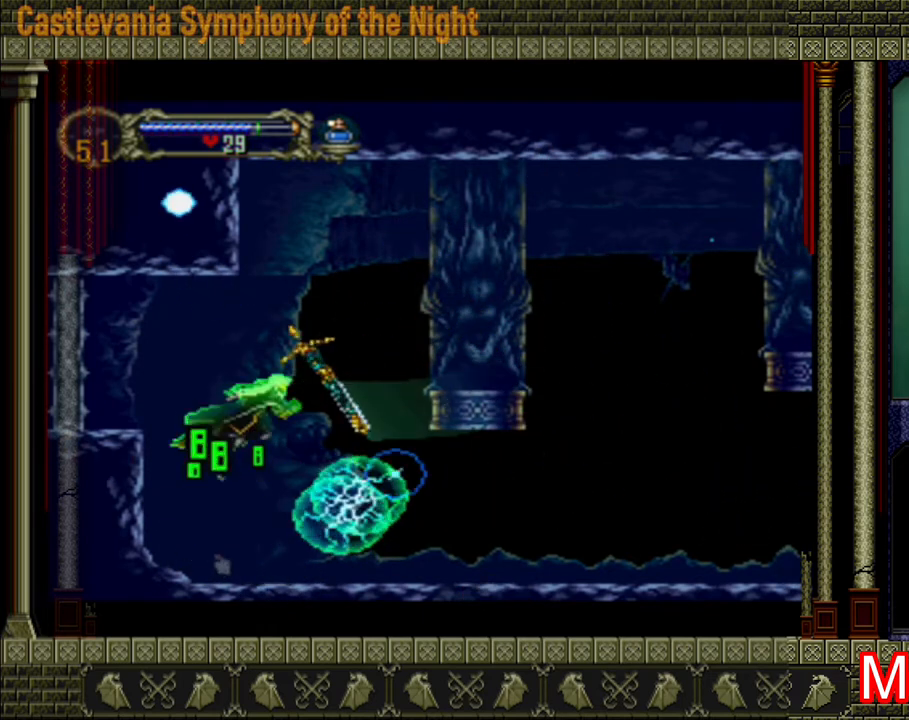
Gameplay with a controller (Xbox layout); each line is a JSON object with the inputs held at the frame after it. "events" lists button and stick changes between this image and that frame as [ms after this image, input, new state], when the widget could be followed in between. Not read: L3 R3.
{"buttons": [], "left_stick": "right", "right_stick": "center", "events": [[160, "A", "up"], [240, "A", "down"], [440, "A", "up"]]}
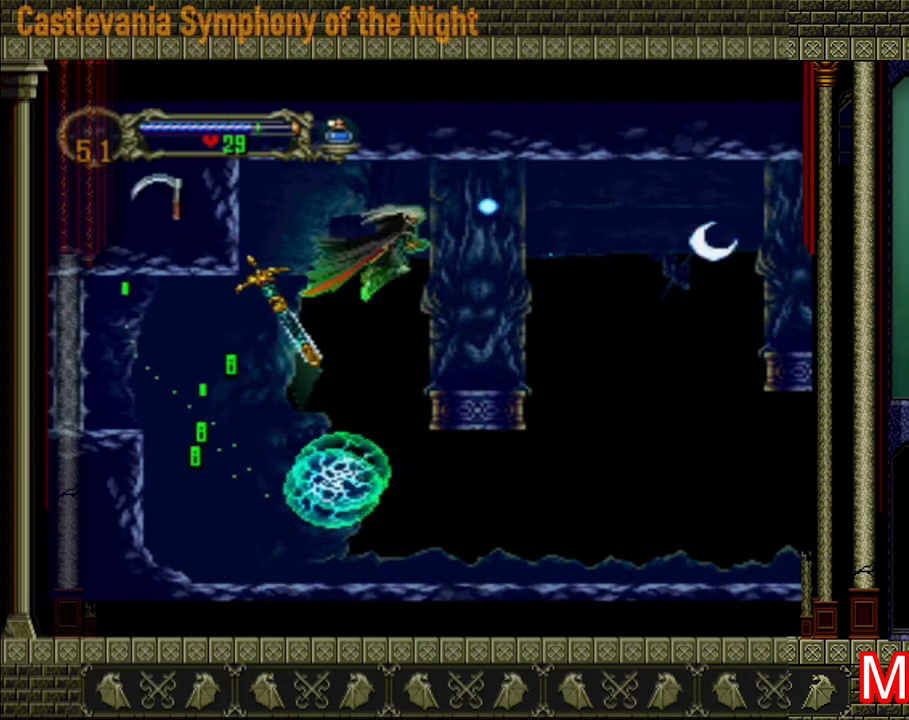
{"buttons": [], "left_stick": "right", "right_stick": "center", "events": []}
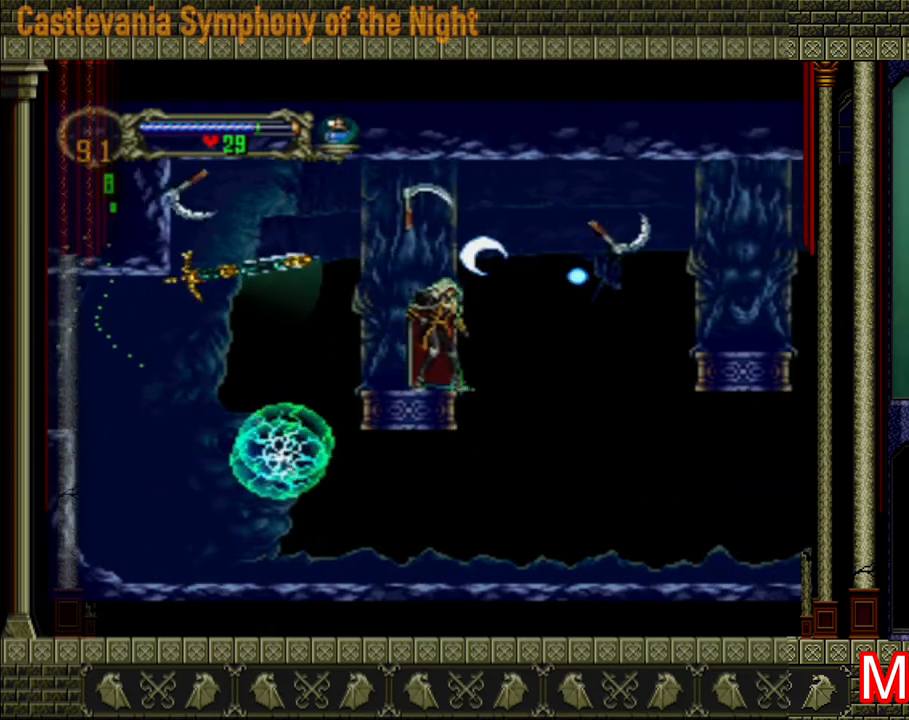
{"buttons": [], "left_stick": "right", "right_stick": "center", "events": []}
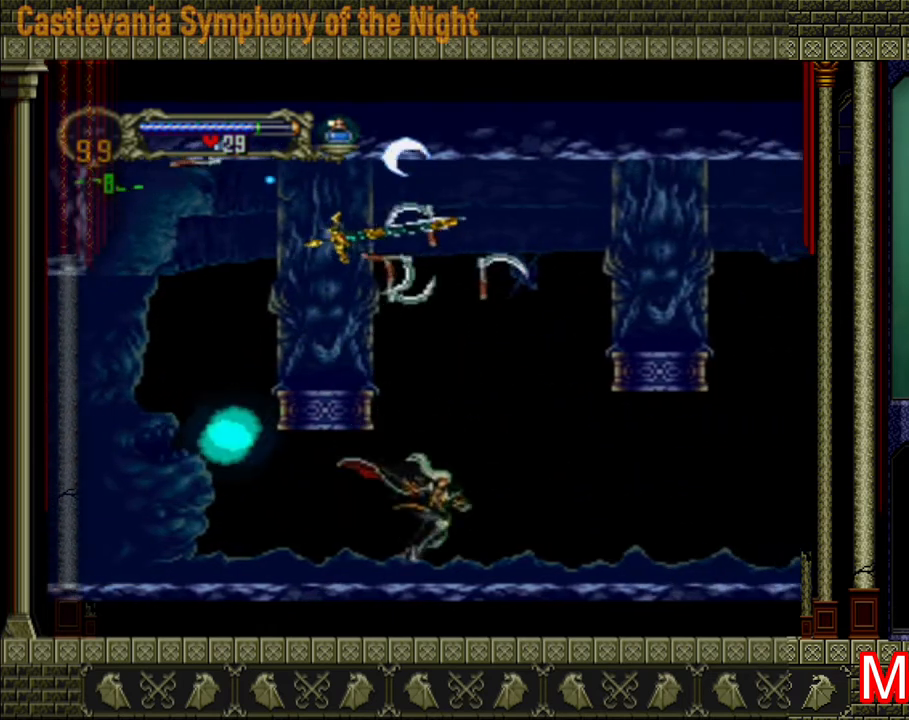
{"buttons": [], "left_stick": "right", "right_stick": "center", "events": []}
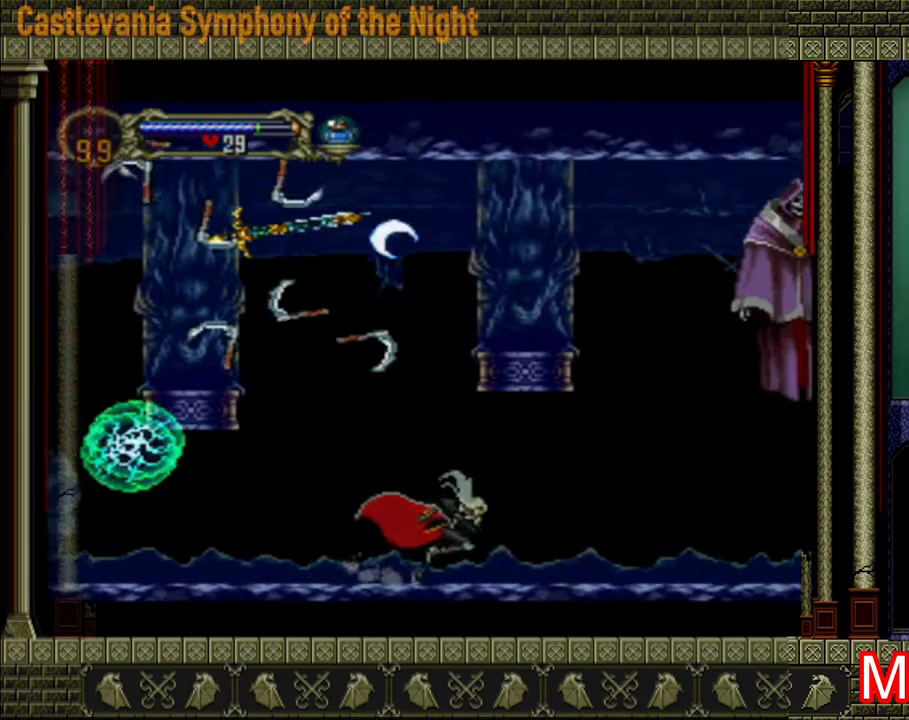
{"buttons": [], "left_stick": "center", "right_stick": "center", "events": [[240, "A", "down"], [360, "X", "down"], [520, "A", "up"], [520, "X", "up"], [520, "left_stick", "center"]]}
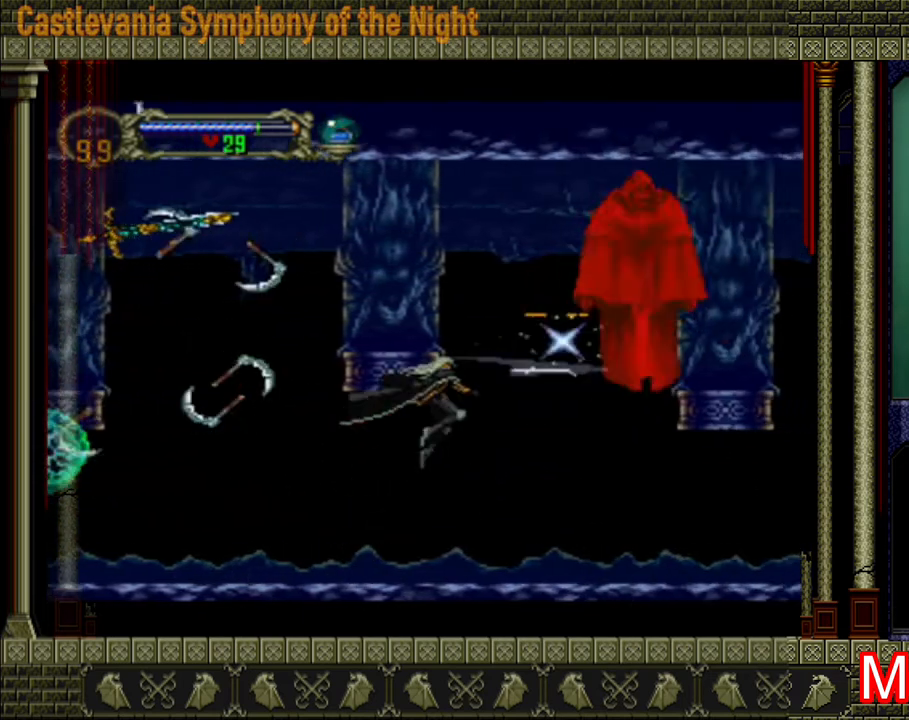
{"buttons": [], "left_stick": "right", "right_stick": "center", "events": [[200, "left_stick", "right"]]}
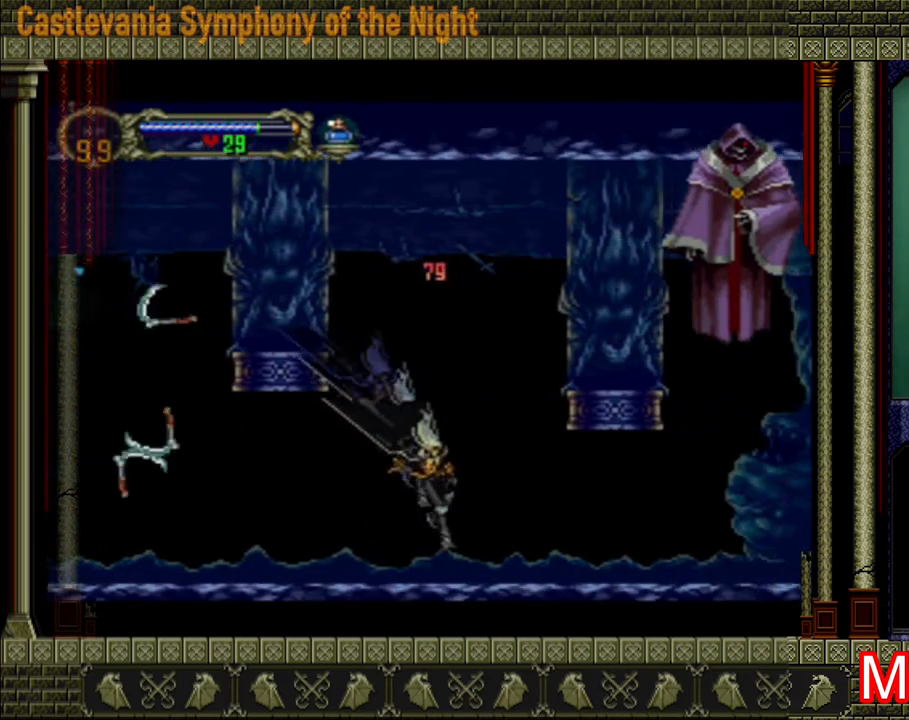
{"buttons": ["A"], "left_stick": "right", "right_stick": "center", "events": [[440, "A", "down"]]}
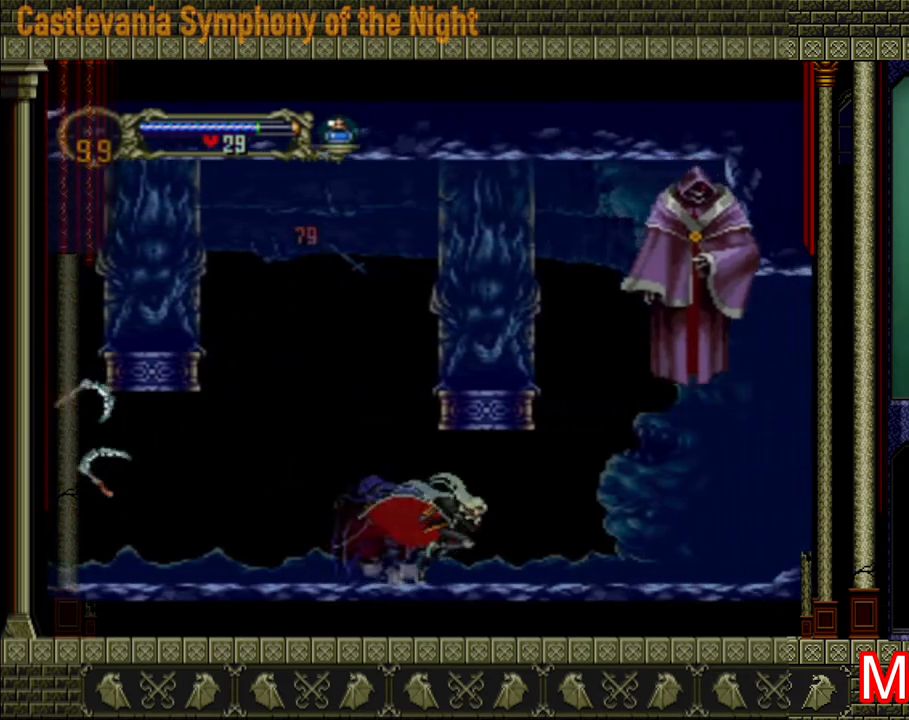
{"buttons": ["A"], "left_stick": "right", "right_stick": "center", "events": [[40, "left_stick", "up-left"], [120, "left_stick", "left"], [240, "left_stick", "right"], [320, "X", "down"], [480, "X", "up"]]}
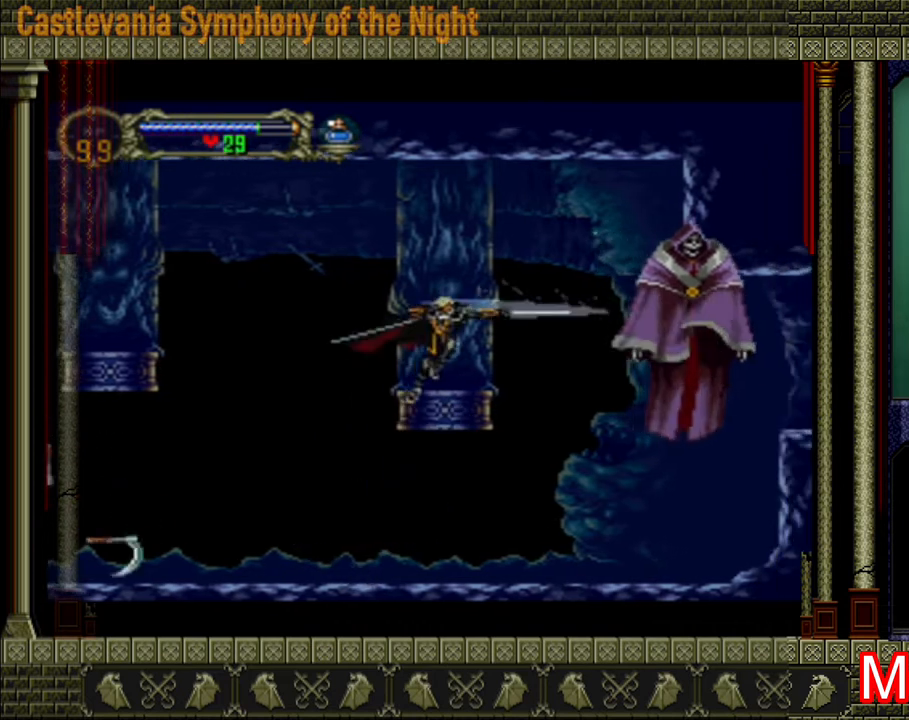
{"buttons": [], "left_stick": "center", "right_stick": "center", "events": [[120, "A", "up"], [280, "left_stick", "center"]]}
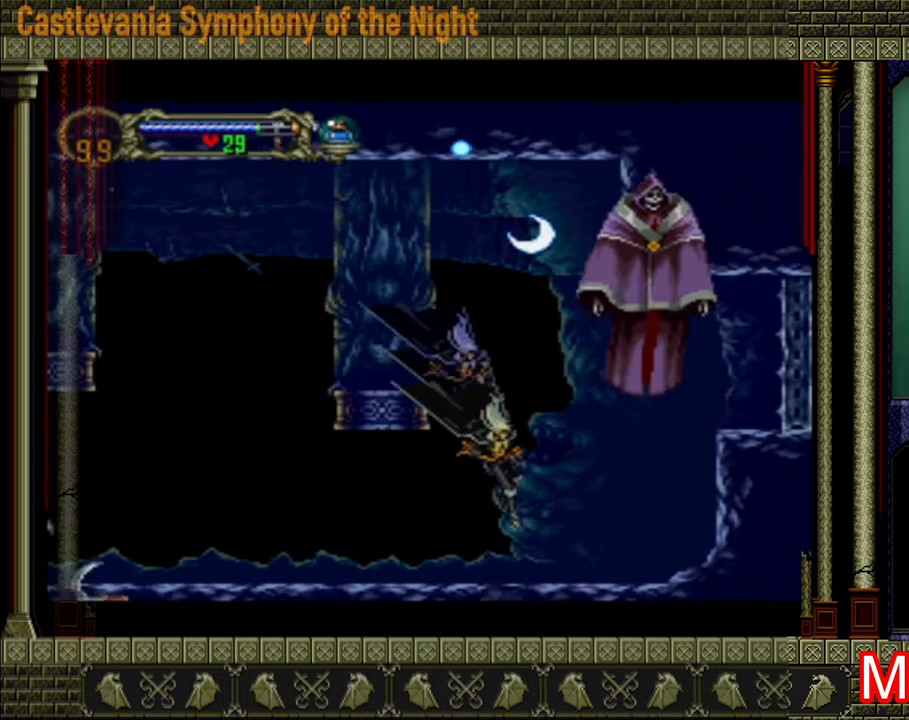
{"buttons": ["A"], "left_stick": "right", "right_stick": "center", "events": [[40, "left_stick", "left"], [240, "A", "down"], [480, "left_stick", "right"]]}
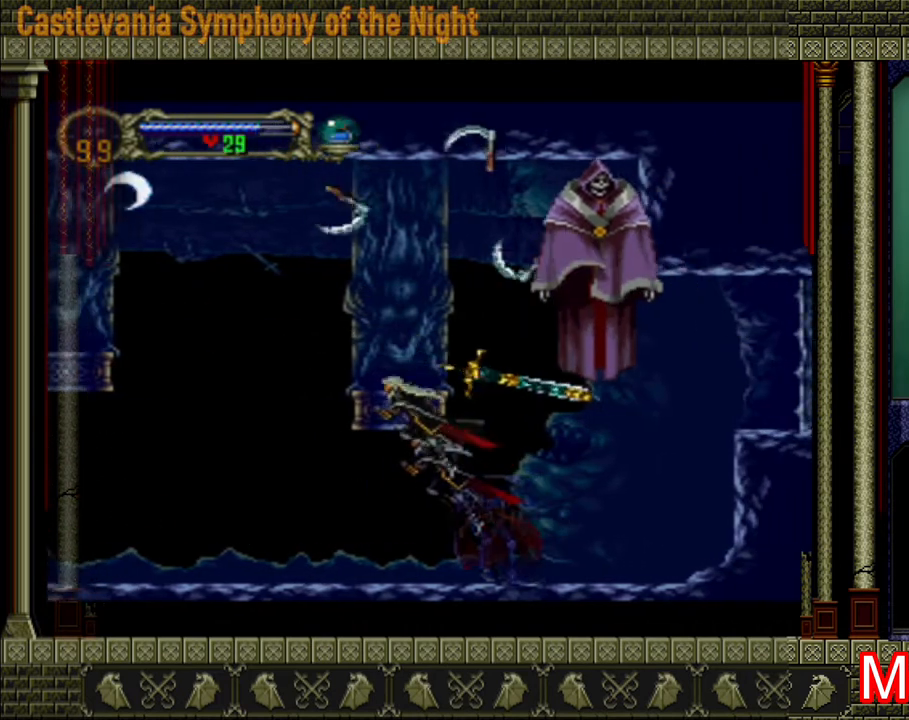
{"buttons": [], "left_stick": "left", "right_stick": "center", "events": [[120, "X", "down"], [160, "A", "up"], [160, "X", "up"], [200, "left_stick", "center"], [360, "left_stick", "left"]]}
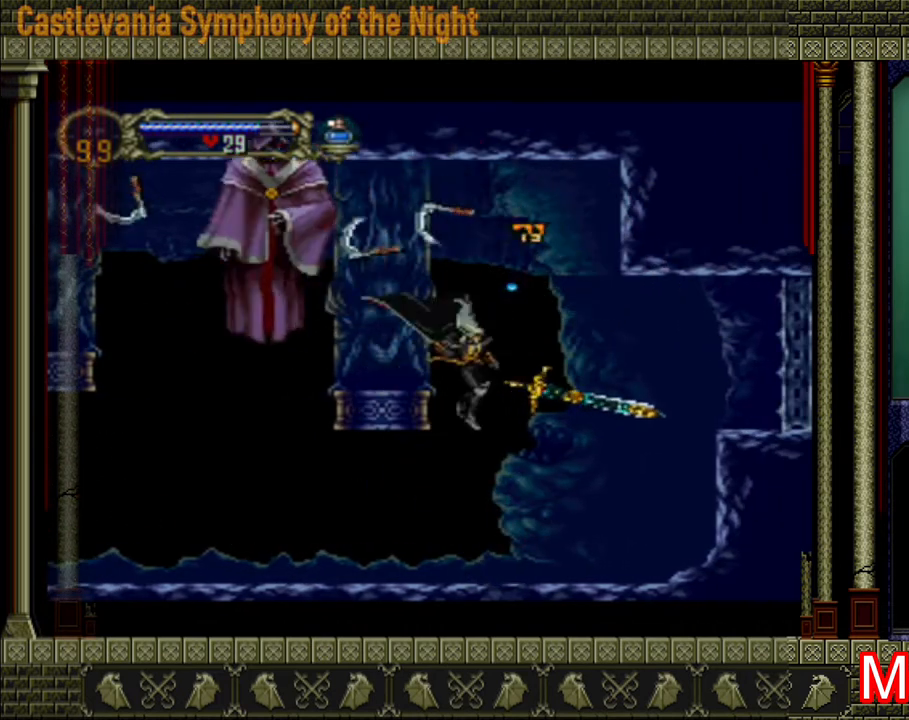
{"buttons": [], "left_stick": "left", "right_stick": "center", "events": []}
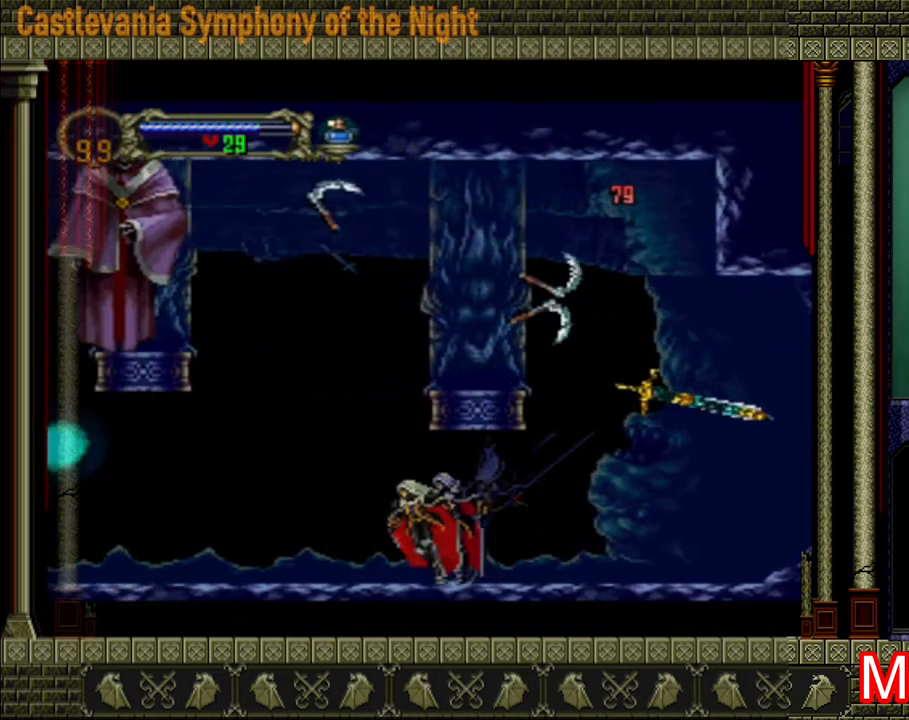
{"buttons": [], "left_stick": "left", "right_stick": "center", "events": [[160, "A", "down"], [360, "left_stick", "up-right"], [440, "A", "up"], [520, "left_stick", "left"]]}
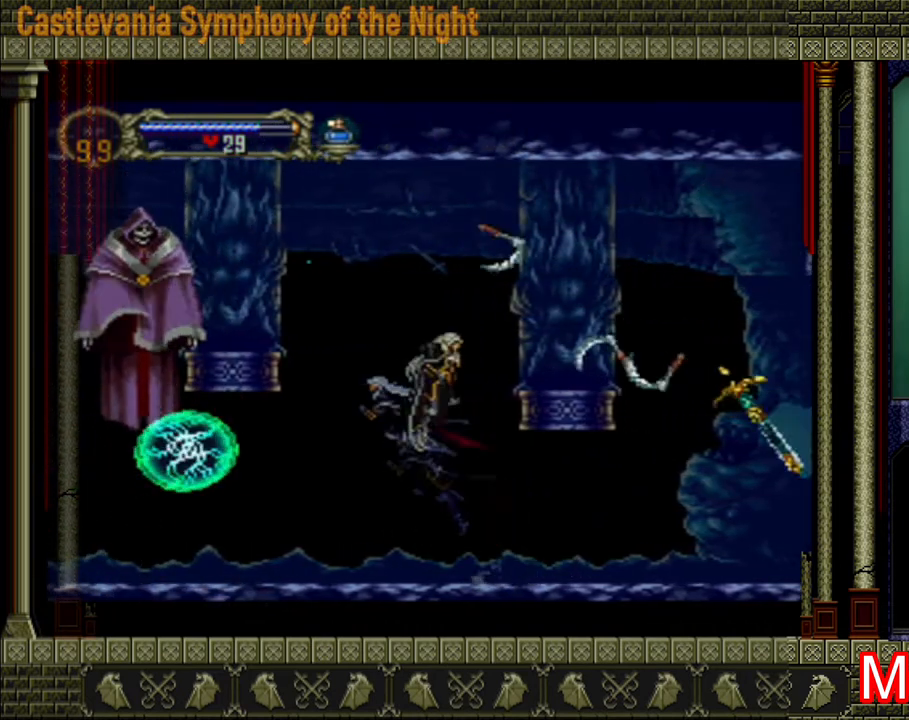
{"buttons": [], "left_stick": "right", "right_stick": "center", "events": [[80, "X", "down"], [160, "X", "up"], [320, "left_stick", "right"]]}
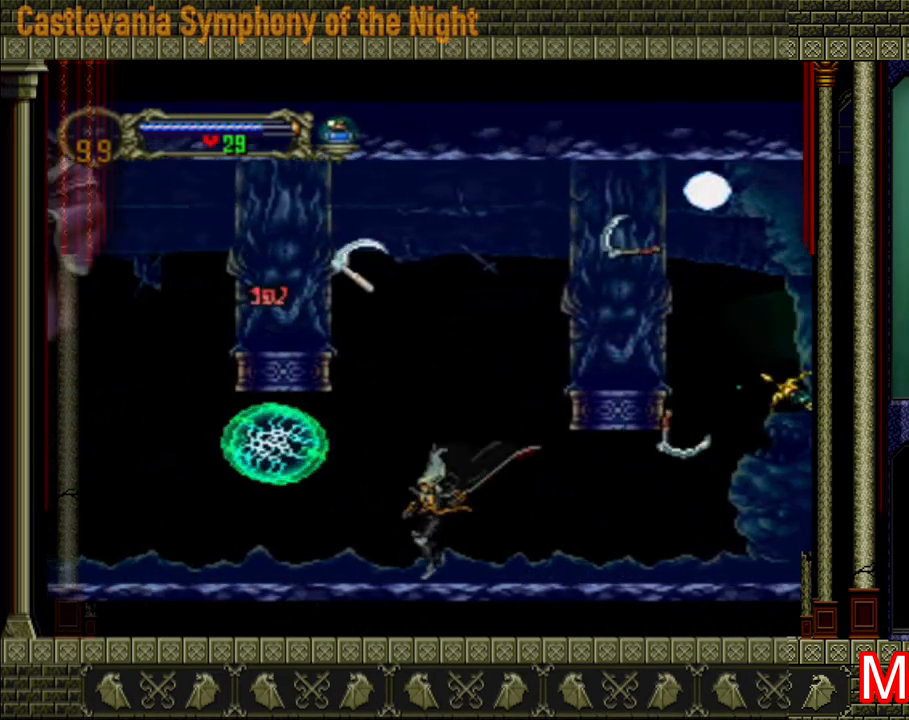
{"buttons": [], "left_stick": "center", "right_stick": "center", "events": [[200, "left_stick", "center"]]}
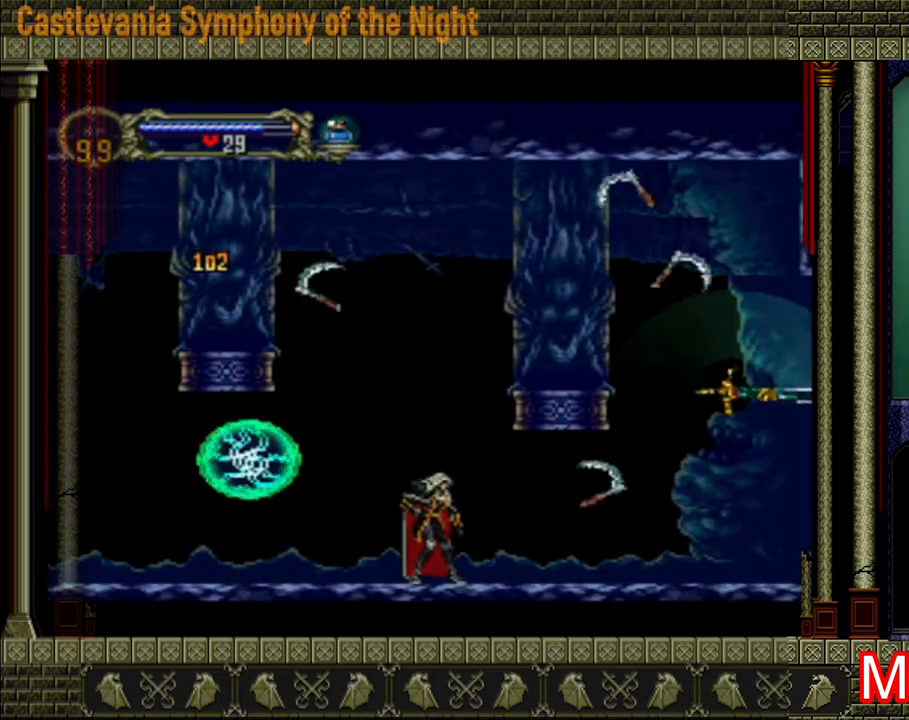
{"buttons": ["A", "X"], "left_stick": "left", "right_stick": "center", "events": [[40, "left_stick", "right"], [240, "A", "down"], [440, "X", "down"], [440, "left_stick", "left"]]}
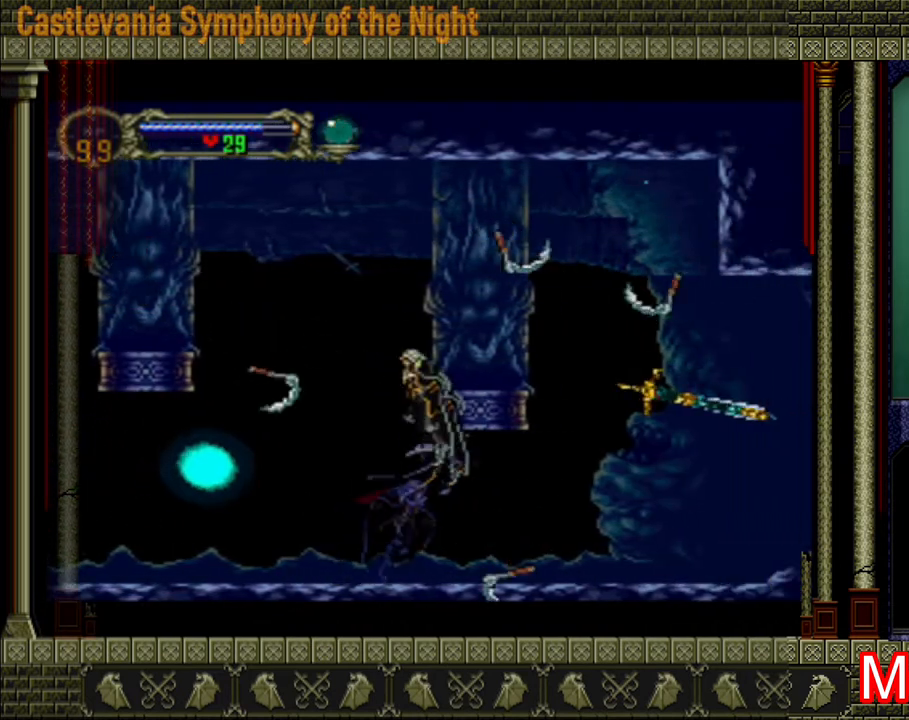
{"buttons": [], "left_stick": "right", "right_stick": "center", "events": [[40, "A", "up"], [80, "X", "up"], [160, "left_stick", "right"]]}
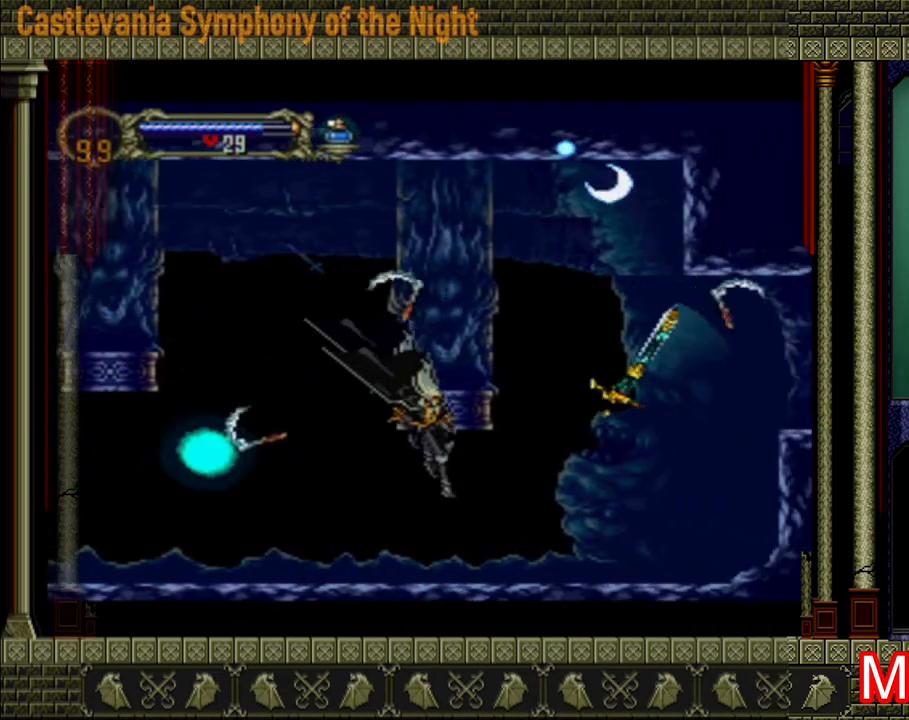
{"buttons": [], "left_stick": "right", "right_stick": "center", "events": []}
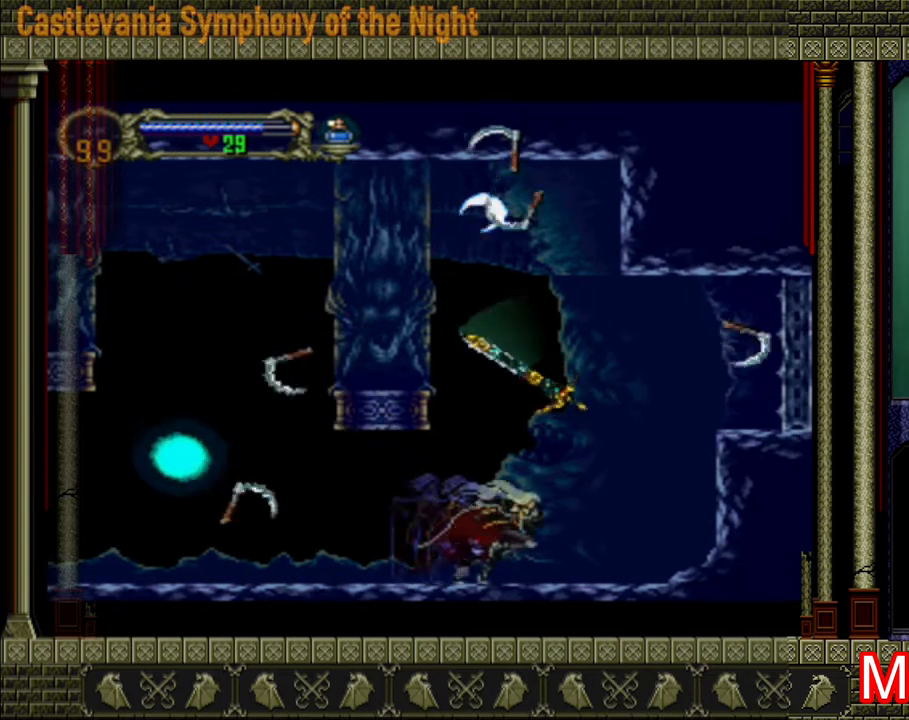
{"buttons": [], "left_stick": "up-right", "right_stick": "center", "events": [[200, "left_stick", "up-left"], [440, "left_stick", "up-right"]]}
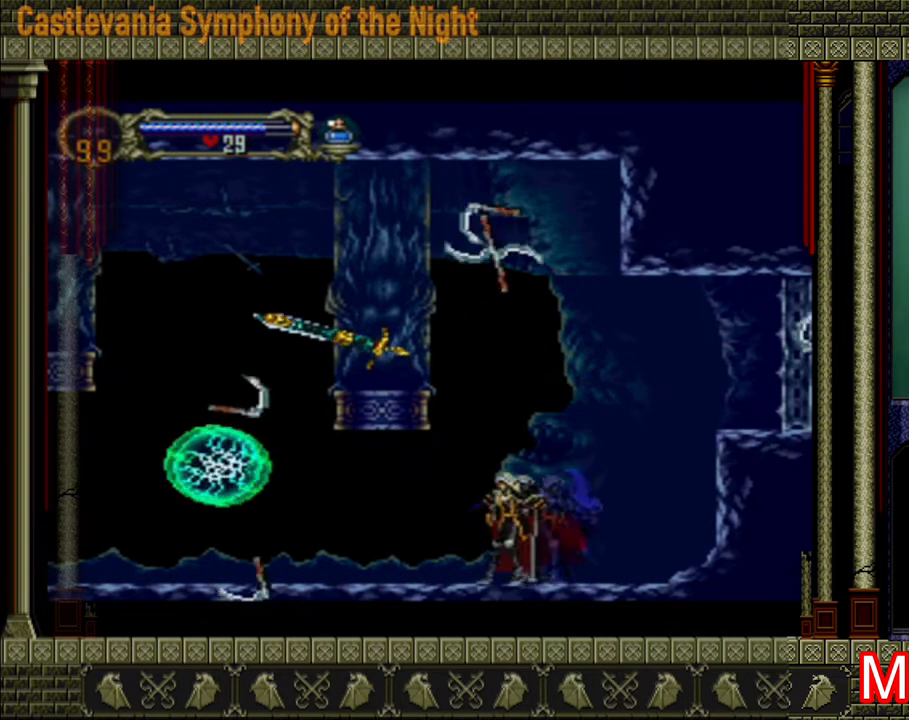
{"buttons": [], "left_stick": "center", "right_stick": "center", "events": [[40, "left_stick", "down"], [160, "left_stick", "left"], [240, "left_stick", "up-right"], [320, "X", "down"], [400, "X", "up"], [400, "left_stick", "center"]]}
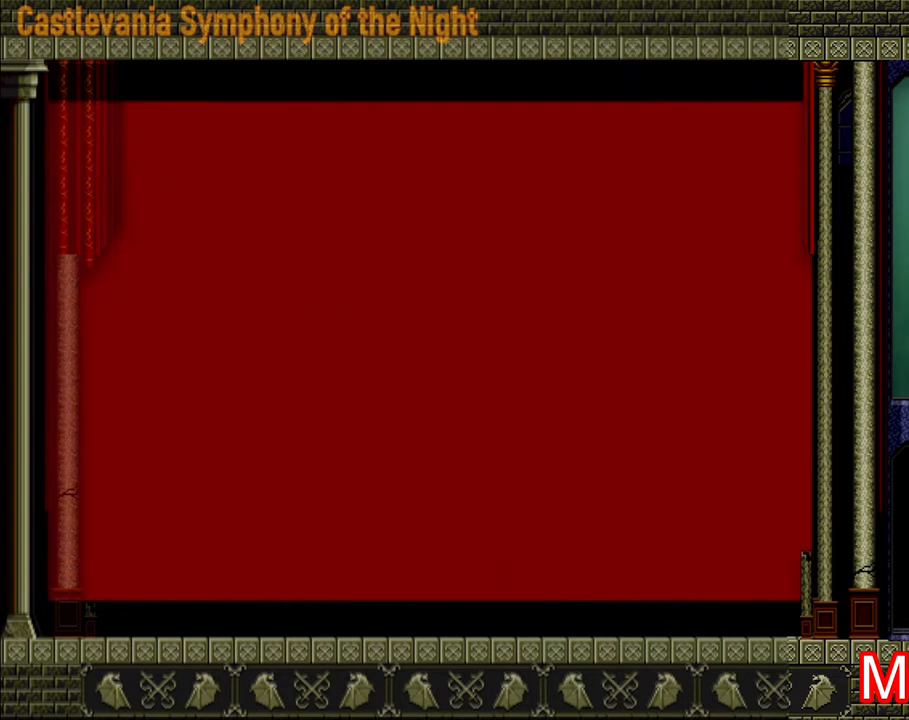
{"buttons": [], "left_stick": "center", "right_stick": "center", "events": []}
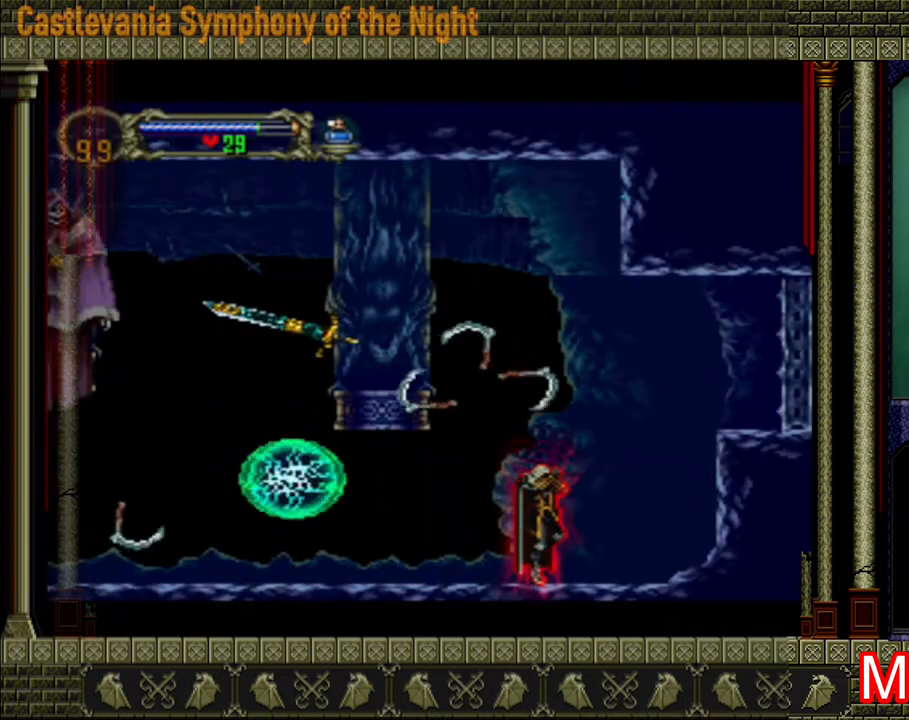
{"buttons": [], "left_stick": "right", "right_stick": "center", "events": [[40, "left_stick", "right"]]}
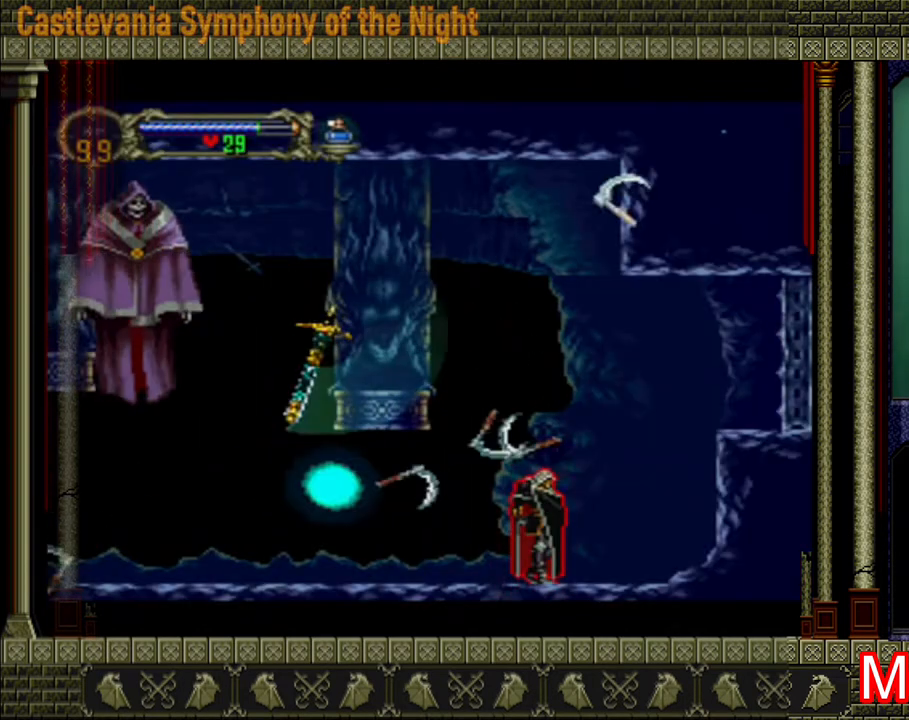
{"buttons": [], "left_stick": "right", "right_stick": "center", "events": []}
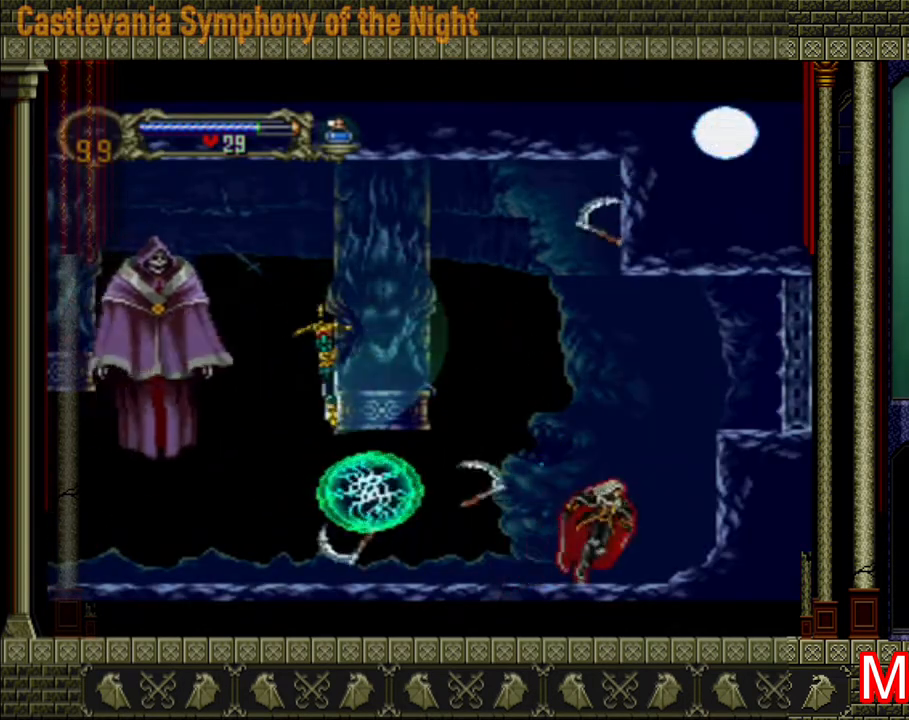
{"buttons": [], "left_stick": "left", "right_stick": "center", "events": [[280, "left_stick", "center"], [440, "left_stick", "left"]]}
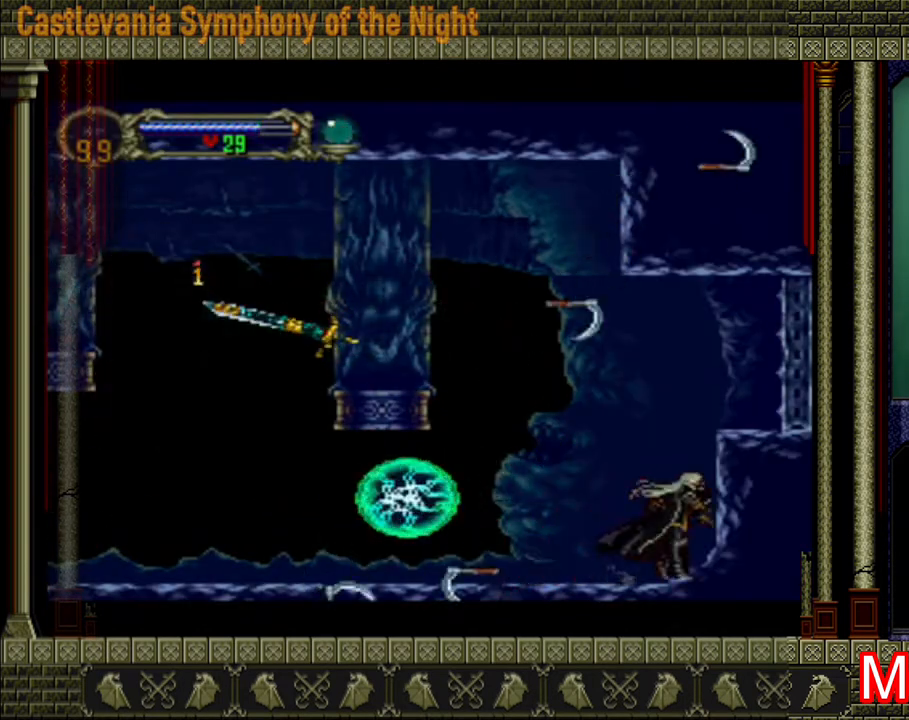
{"buttons": [], "left_stick": "right", "right_stick": "center", "events": [[360, "left_stick", "right"]]}
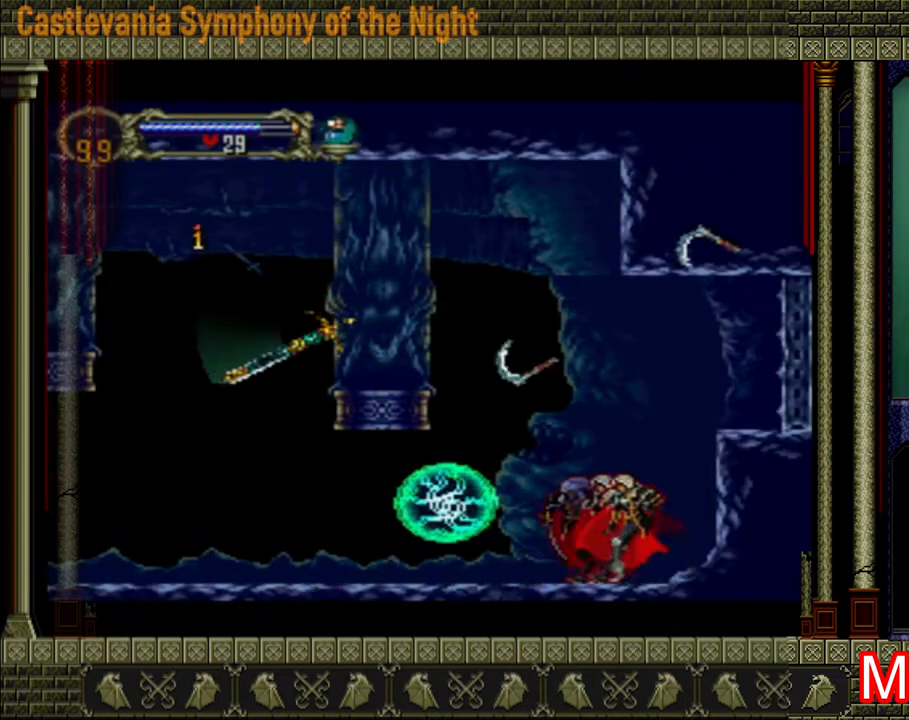
{"buttons": [], "left_stick": "right", "right_stick": "center", "events": [[120, "A", "down"], [120, "left_stick", "left"], [200, "X", "down"], [240, "A", "up"], [240, "X", "up"], [240, "left_stick", "right"]]}
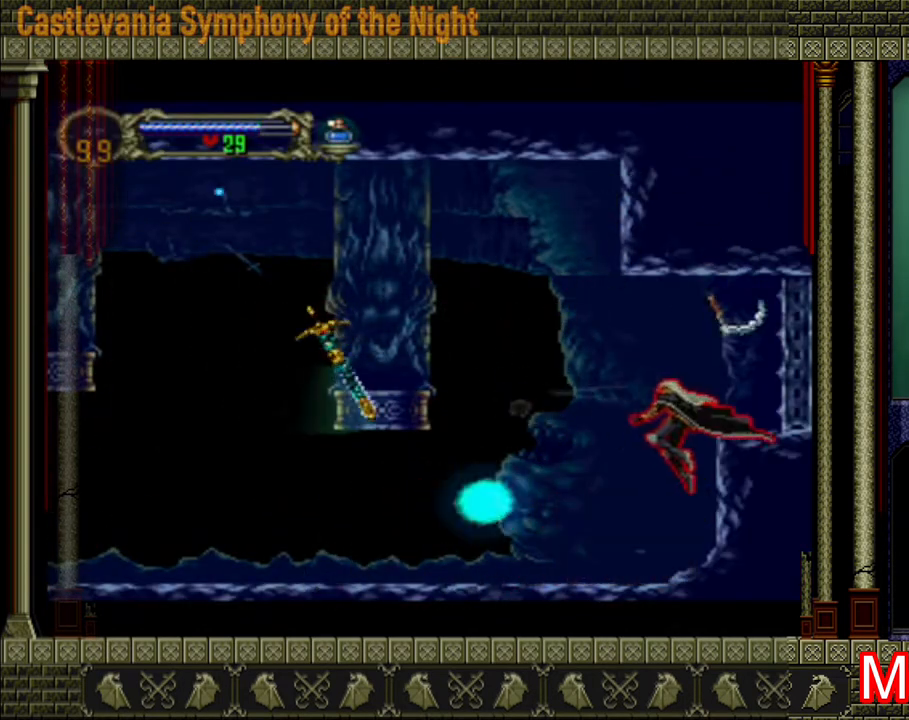
{"buttons": ["A"], "left_stick": "left", "right_stick": "center", "events": [[80, "left_stick", "center"], [240, "left_stick", "left"], [360, "A", "down"]]}
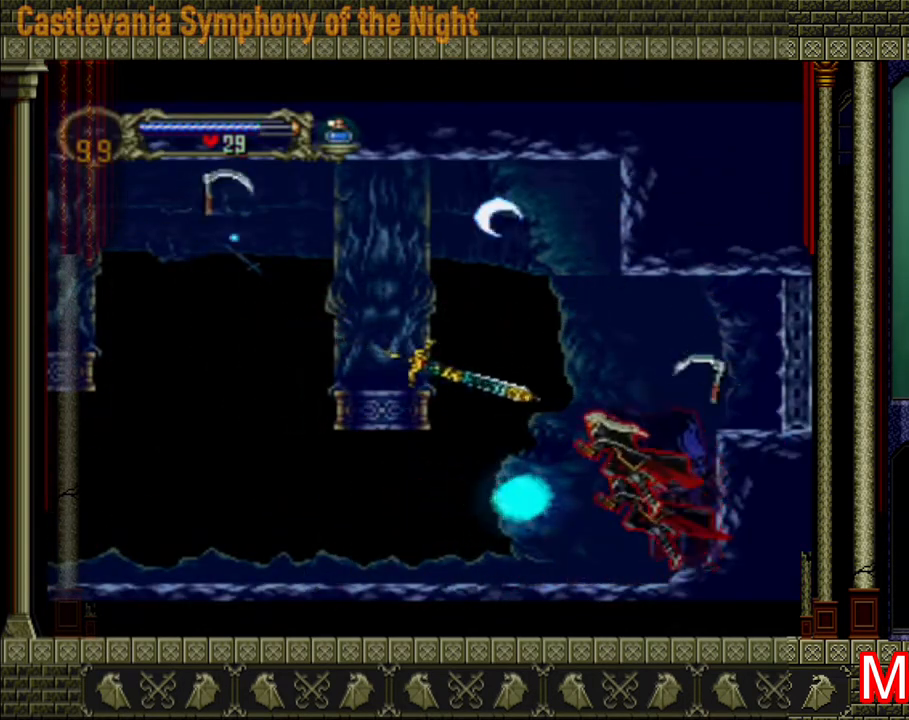
{"buttons": ["A"], "left_stick": "left", "right_stick": "center", "events": [[120, "A", "up"], [200, "A", "down"], [280, "A", "up"], [440, "A", "down"]]}
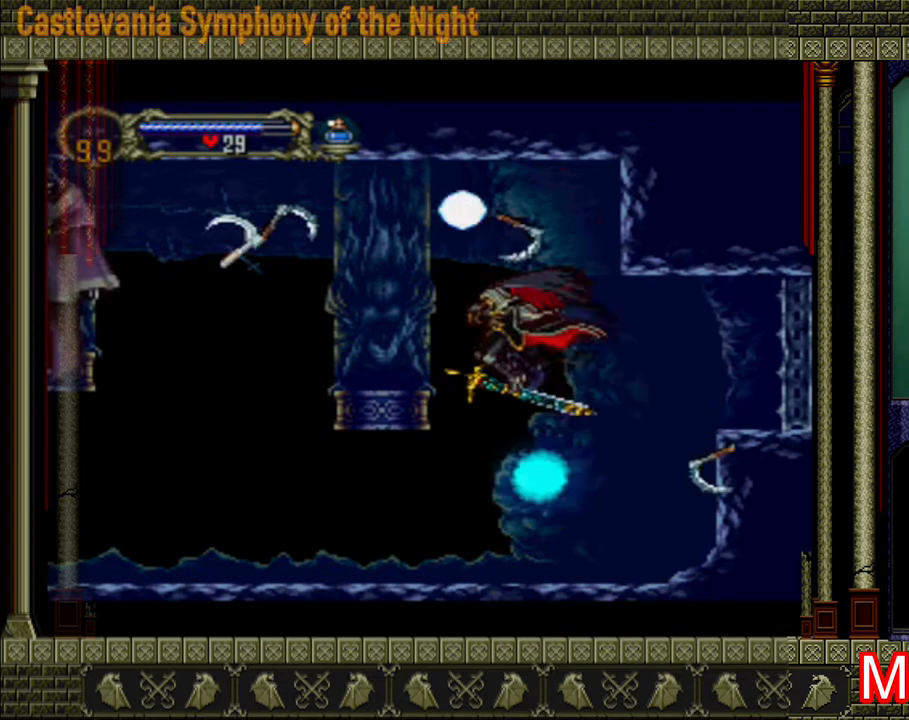
{"buttons": [], "left_stick": "left", "right_stick": "center", "events": [[40, "A", "up"]]}
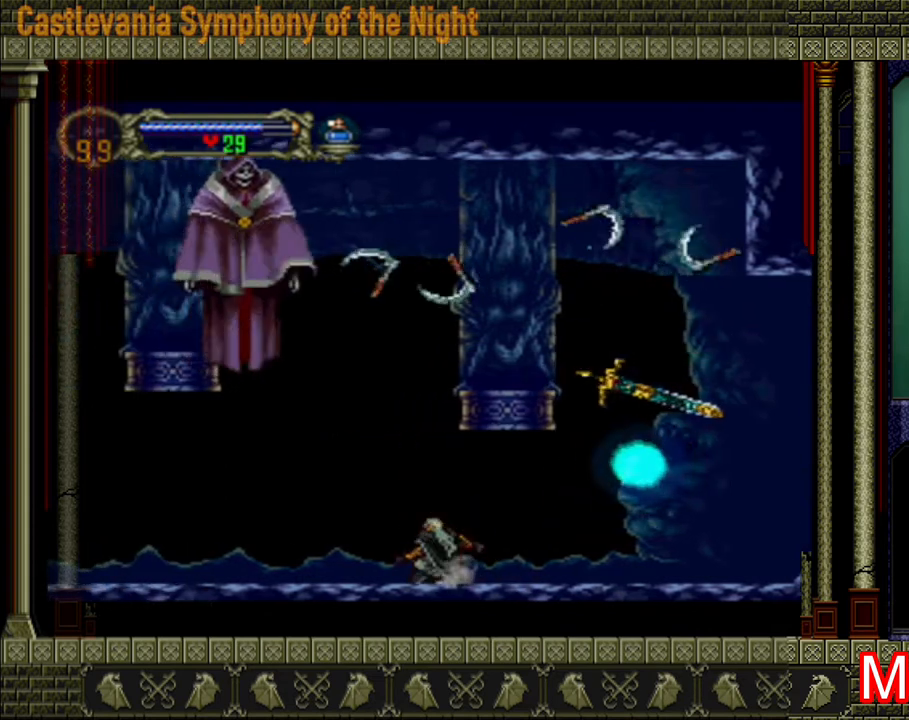
{"buttons": [], "left_stick": "left", "right_stick": "center", "events": [[40, "A", "down"], [80, "X", "down"], [240, "A", "up"], [240, "X", "up"]]}